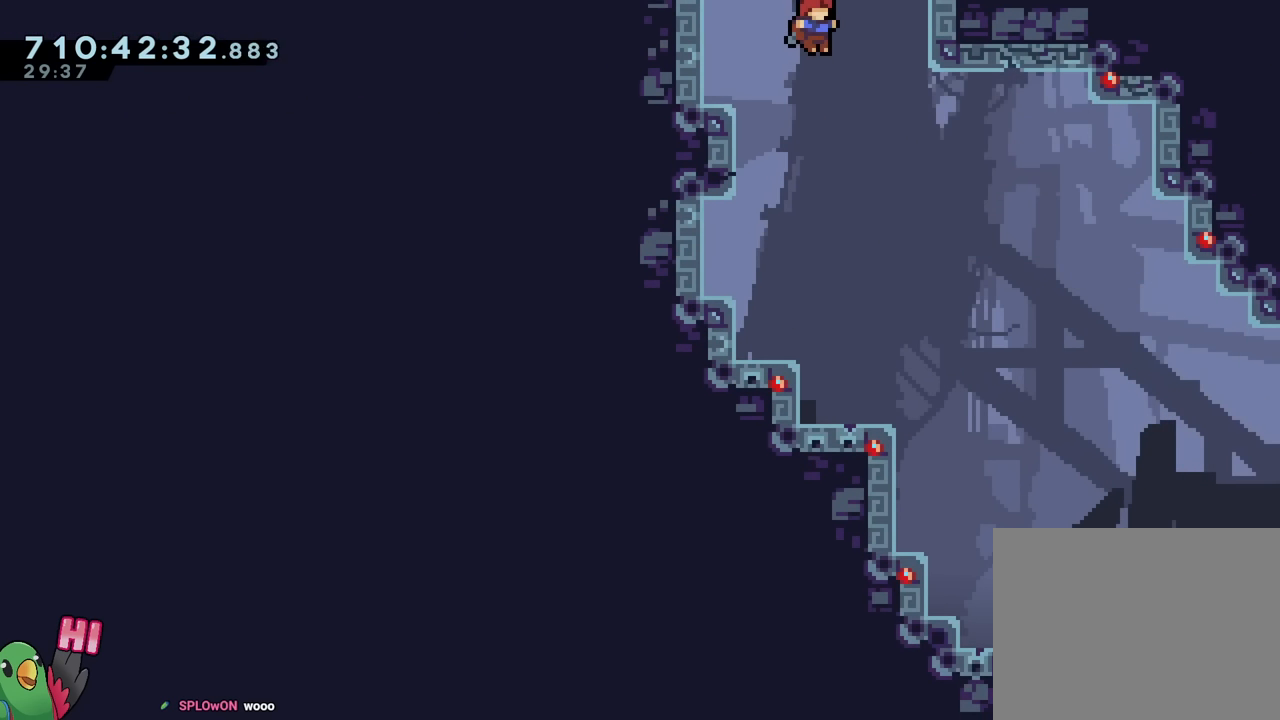
Gameplay with a controller (Nintendo layout); each line is a JSON object with the inputs held at the frame after it. "events" lists button and stick changes between this image and that frame as [ms after this image, input, new state], when the widget could be followed in between. Not read: L1 L3 R1 R3.
{"buttons": ["B", "L2"], "left_stick": "down-right", "right_stick": "center", "events": [[50, "left_stick", "down-right"]]}
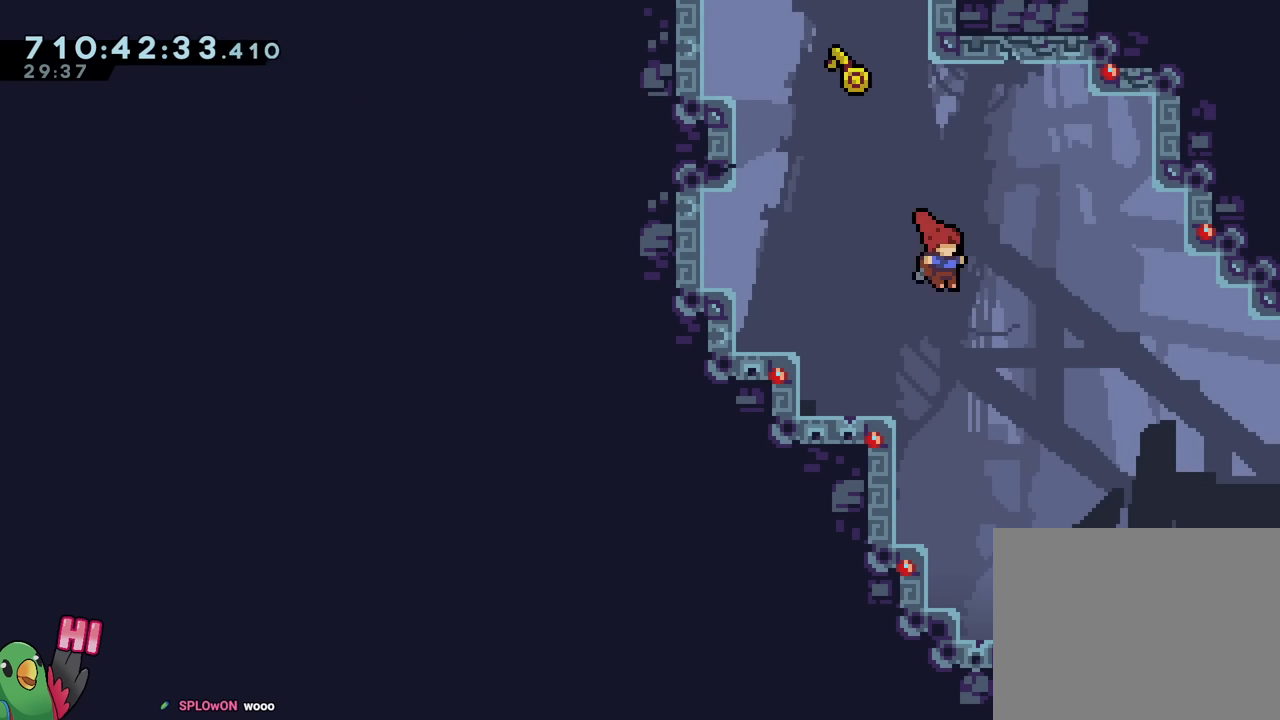
{"buttons": ["B", "L2"], "left_stick": "down-right", "right_stick": "center", "events": [[50, "Y", "down"], [234, "Y", "up"]]}
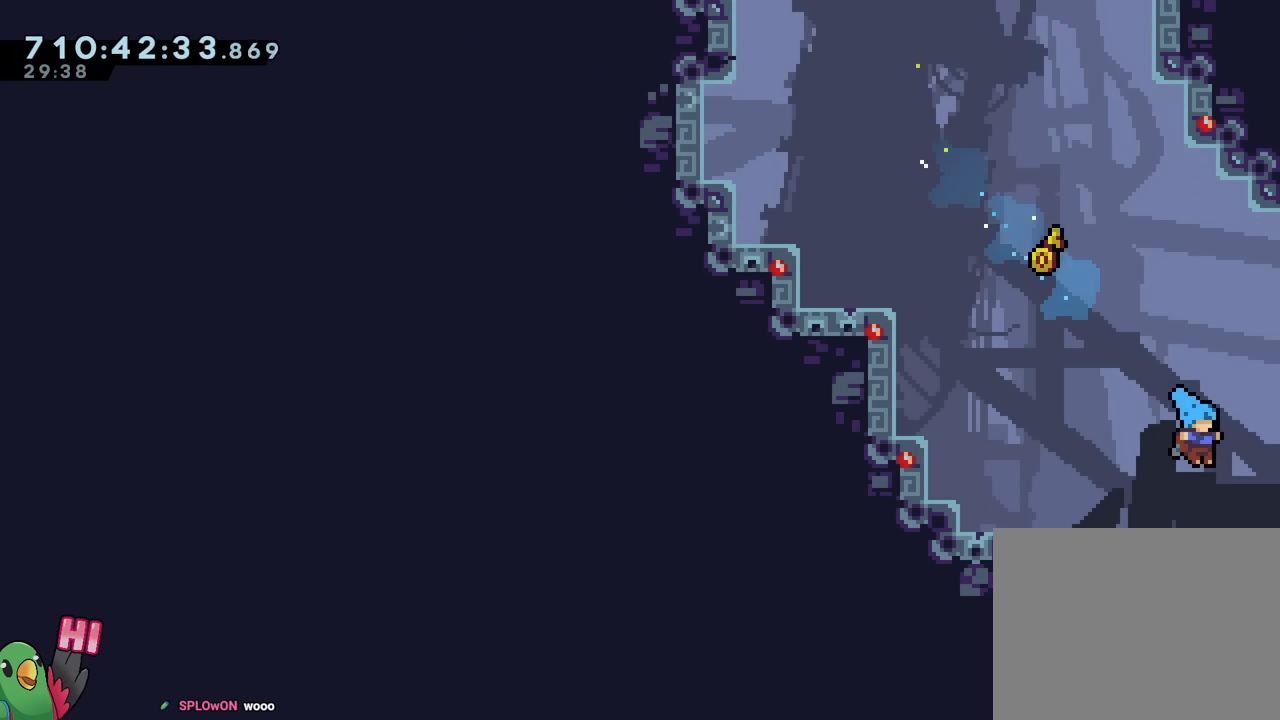
{"buttons": ["L2"], "left_stick": "down-right", "right_stick": "center", "events": [[367, "B", "up"], [433, "B", "down"], [500, "B", "up"]]}
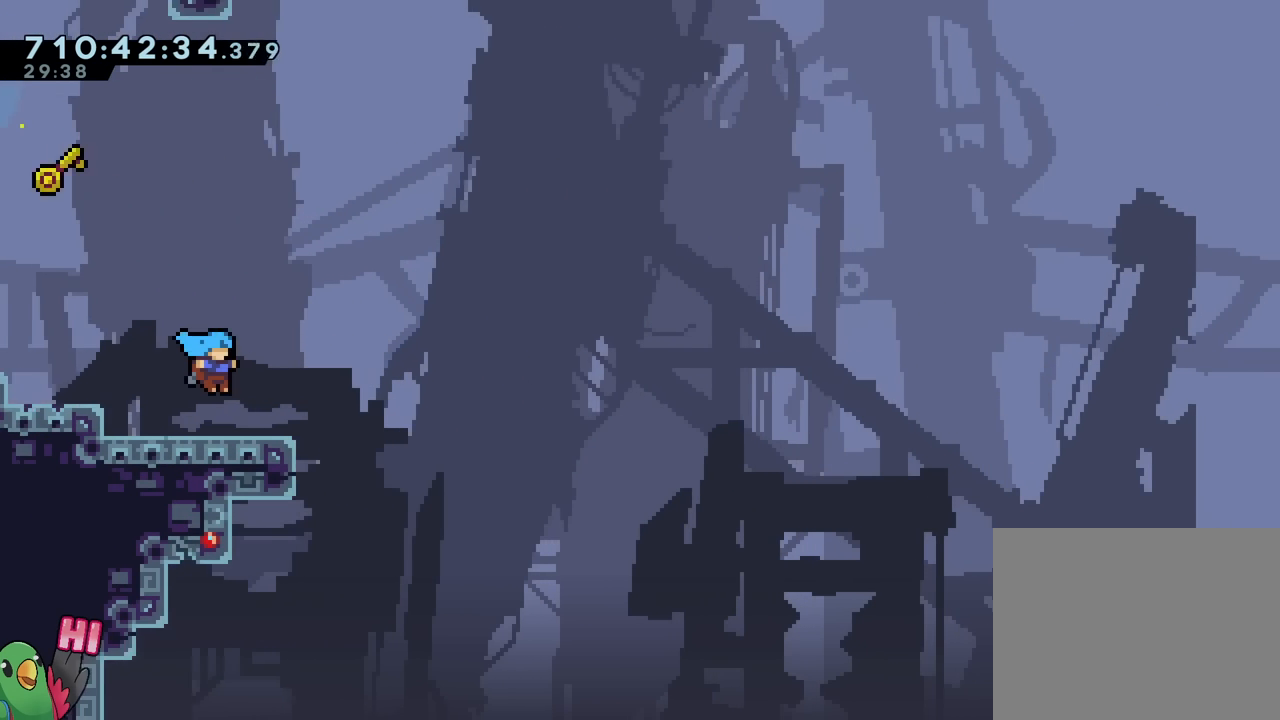
{"buttons": ["L2"], "left_stick": "center", "right_stick": "center", "events": [[100, "left_stick", "center"]]}
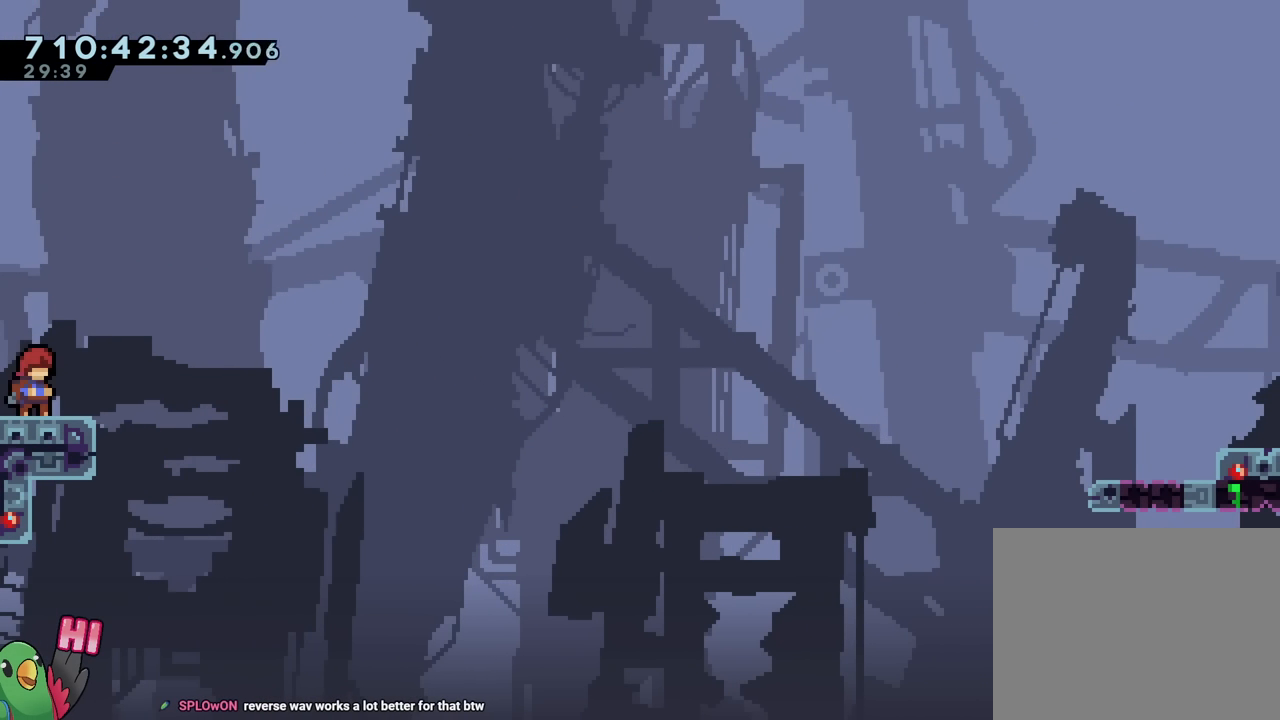
{"buttons": ["B", "L2"], "left_stick": "down-right", "right_stick": "center", "events": [[316, "left_stick", "down-right"], [383, "B", "down"]]}
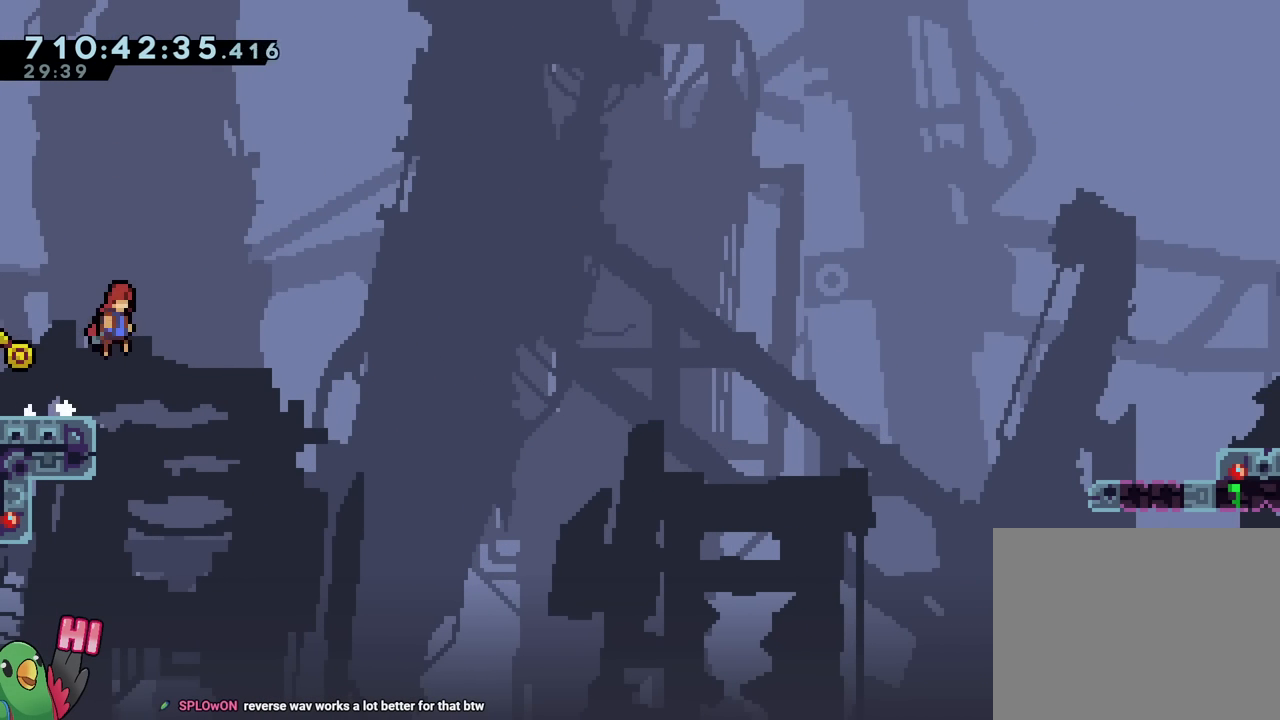
{"buttons": ["L2"], "left_stick": "left", "right_stick": "center", "events": [[67, "left_stick", "center"], [117, "left_stick", "left"], [434, "B", "up"]]}
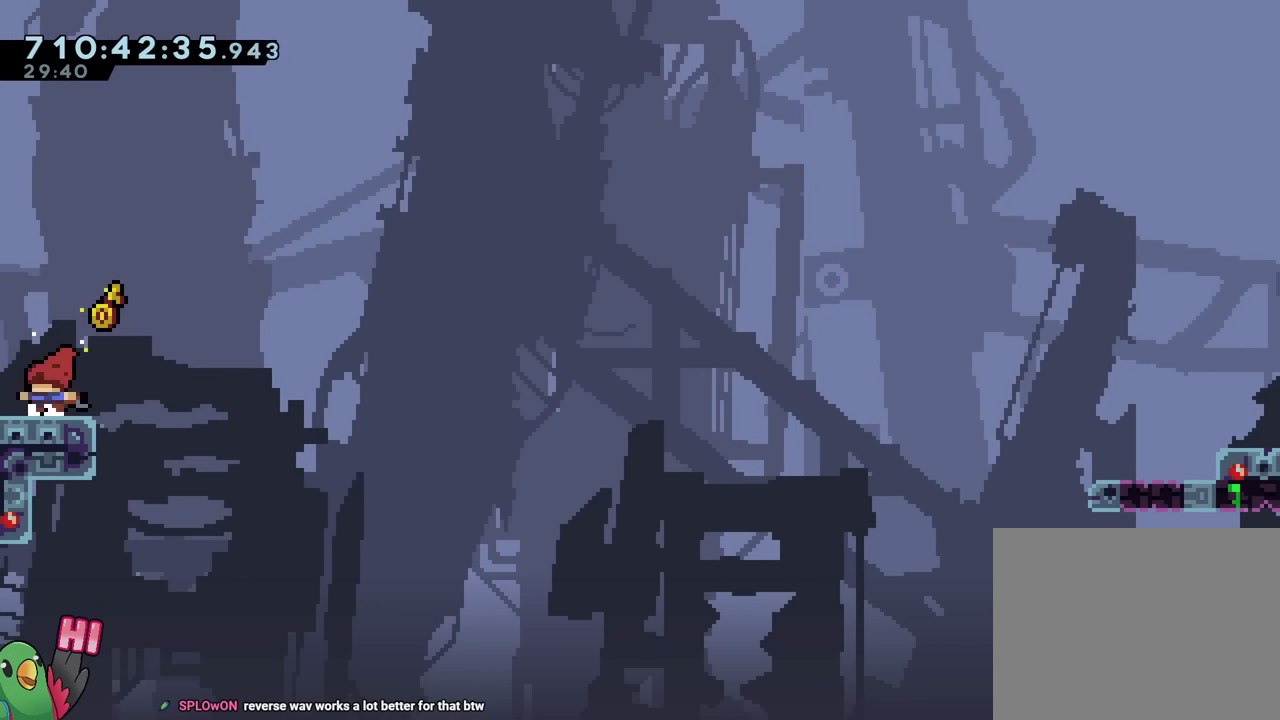
{"buttons": ["L2"], "left_stick": "left", "right_stick": "center", "events": [[51, "Y", "down"], [184, "Y", "up"]]}
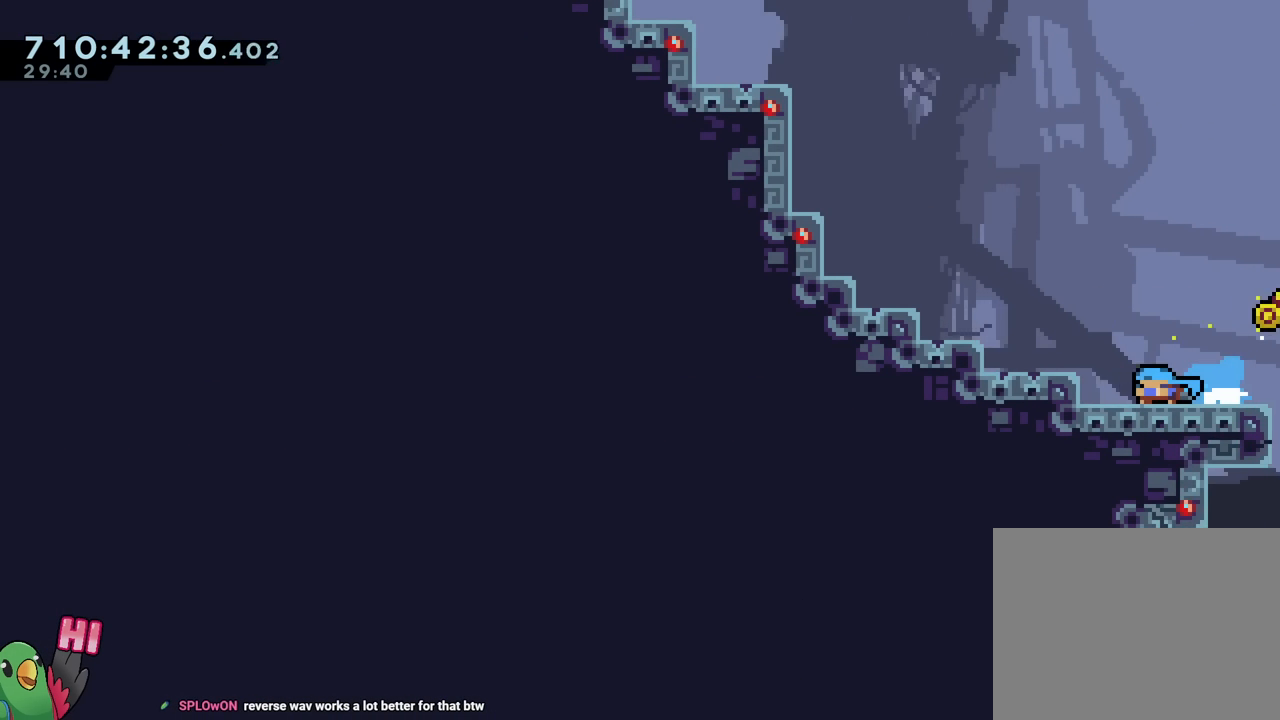
{"buttons": ["B", "L2"], "left_stick": "up-left", "right_stick": "center", "events": [[267, "left_stick", "up-left"], [350, "B", "down"]]}
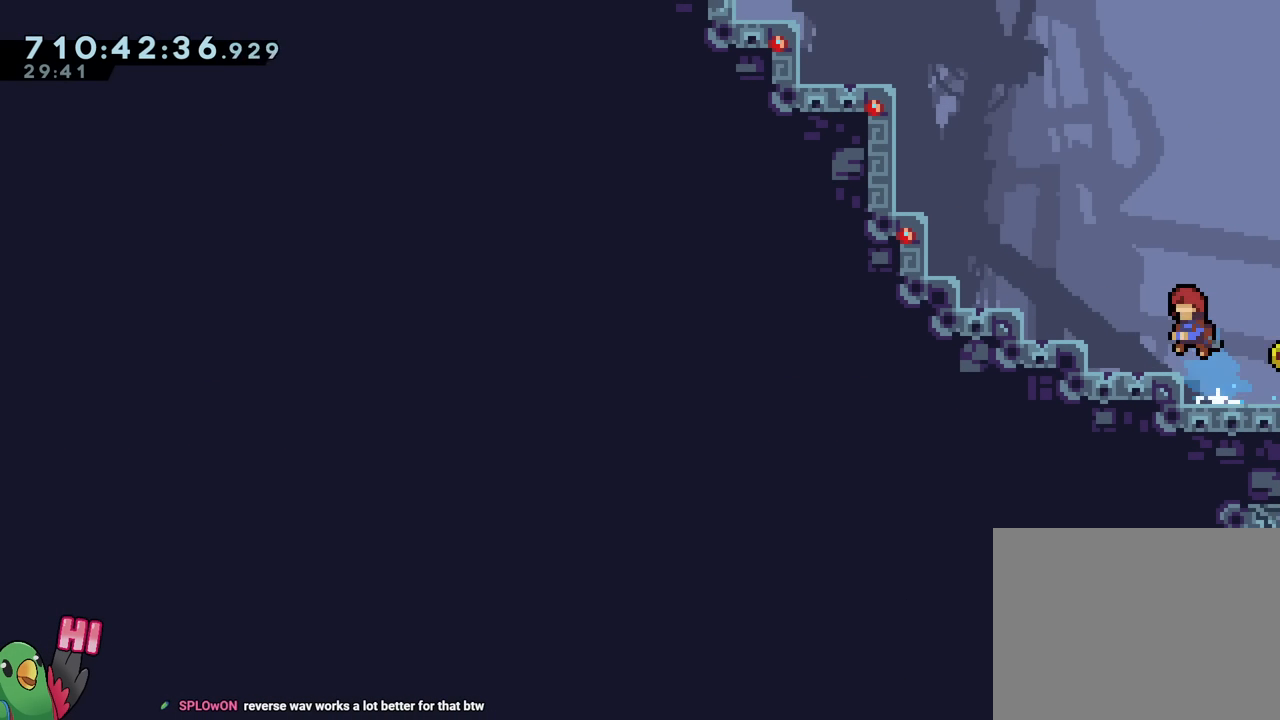
{"buttons": ["L2"], "left_stick": "up-left", "right_stick": "center", "events": [[133, "Y", "down"], [333, "Y", "up"], [383, "B", "up"]]}
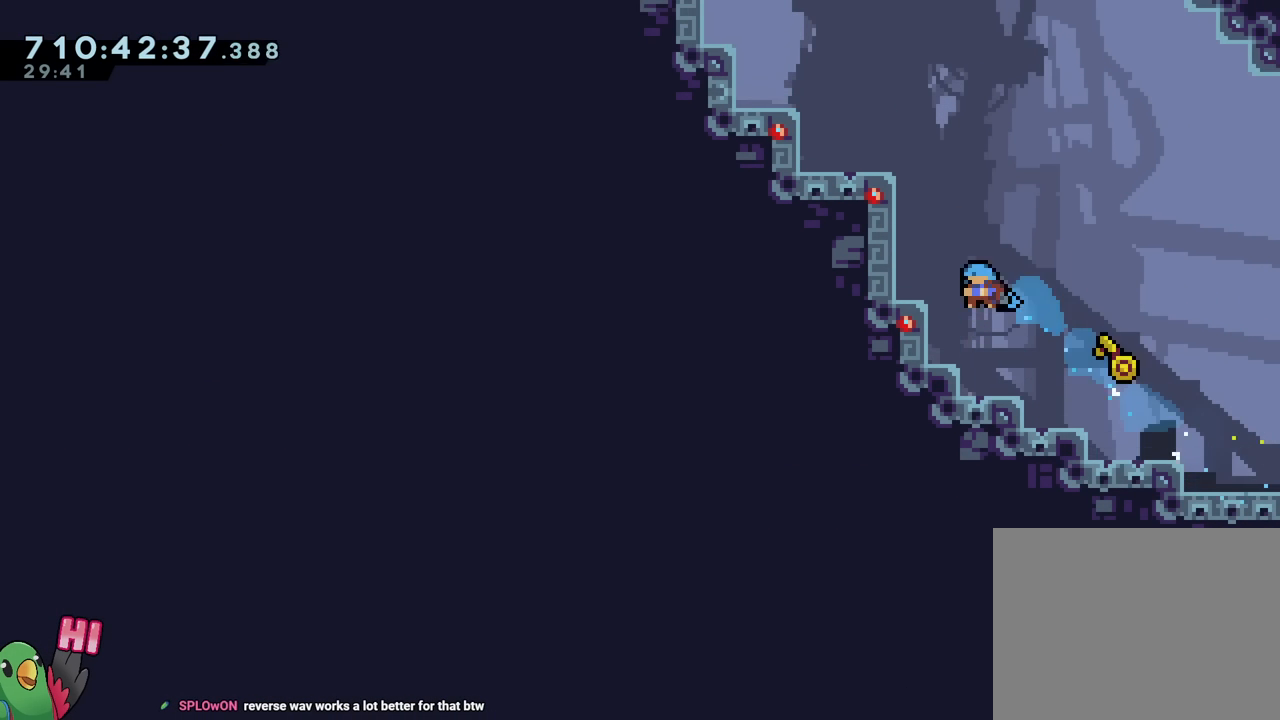
{"buttons": ["B", "L2"], "left_stick": "left", "right_stick": "center", "events": [[83, "B", "down"], [267, "B", "up"], [334, "B", "down"], [501, "left_stick", "left"]]}
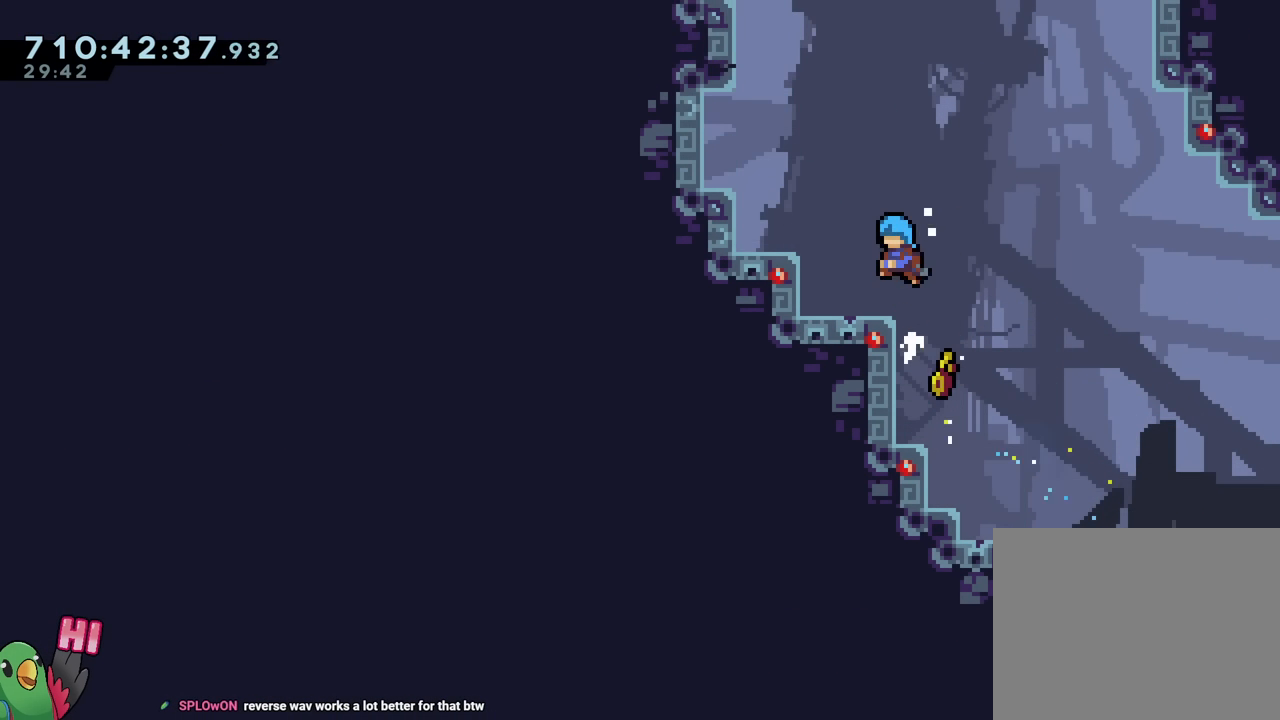
{"buttons": [], "left_stick": "down-right", "right_stick": "center", "events": [[33, "B", "up"], [183, "L2", "up"], [183, "left_stick", "center"], [283, "left_stick", "down-right"]]}
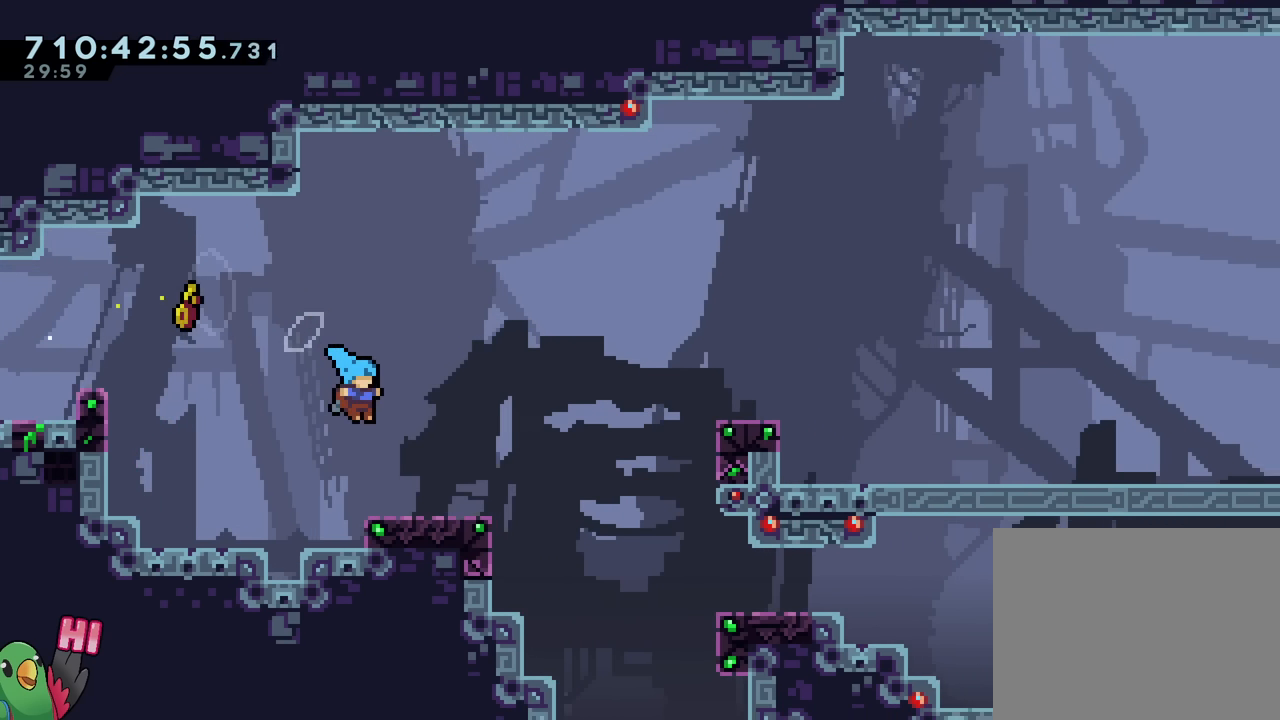
{"buttons": [], "left_stick": "down-right", "right_stick": "center", "events": [[167, "B", "down"], [167, "left_stick", "right"], [217, "B", "up"], [434, "left_stick", "down-right"]]}
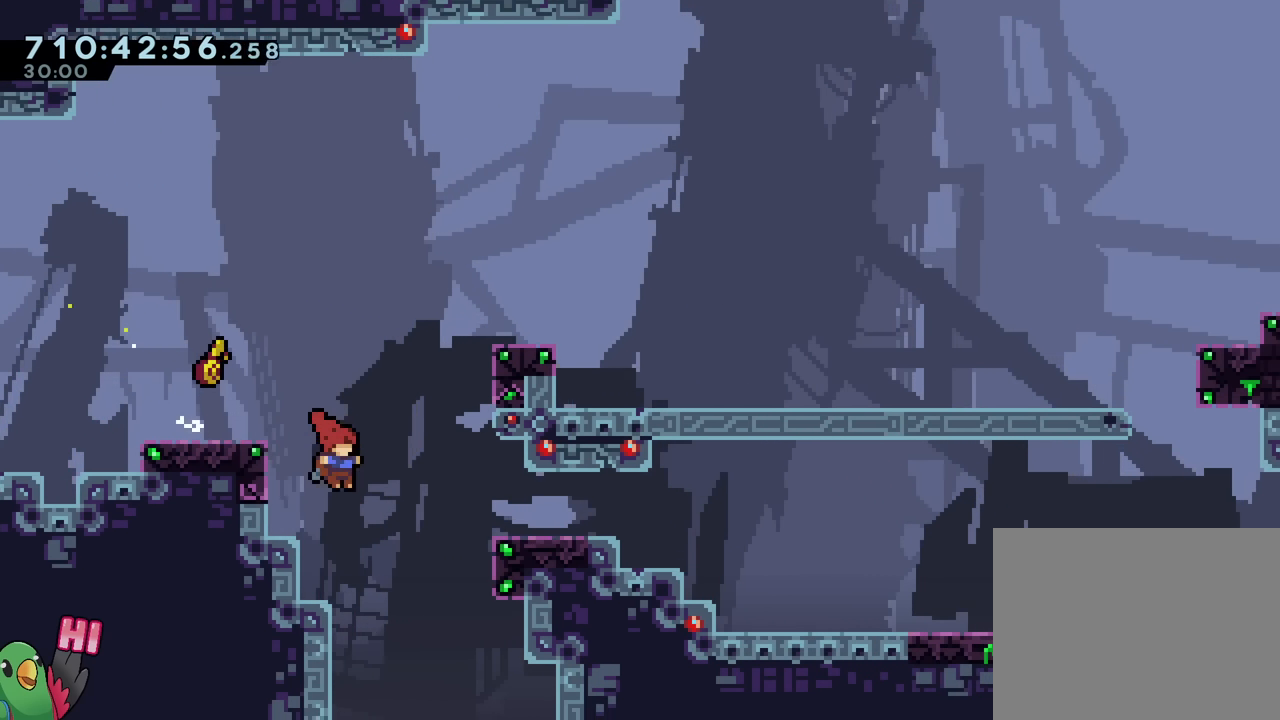
{"buttons": ["L2"], "left_stick": "down", "right_stick": "center", "events": [[233, "left_stick", "down"], [484, "L2", "down"]]}
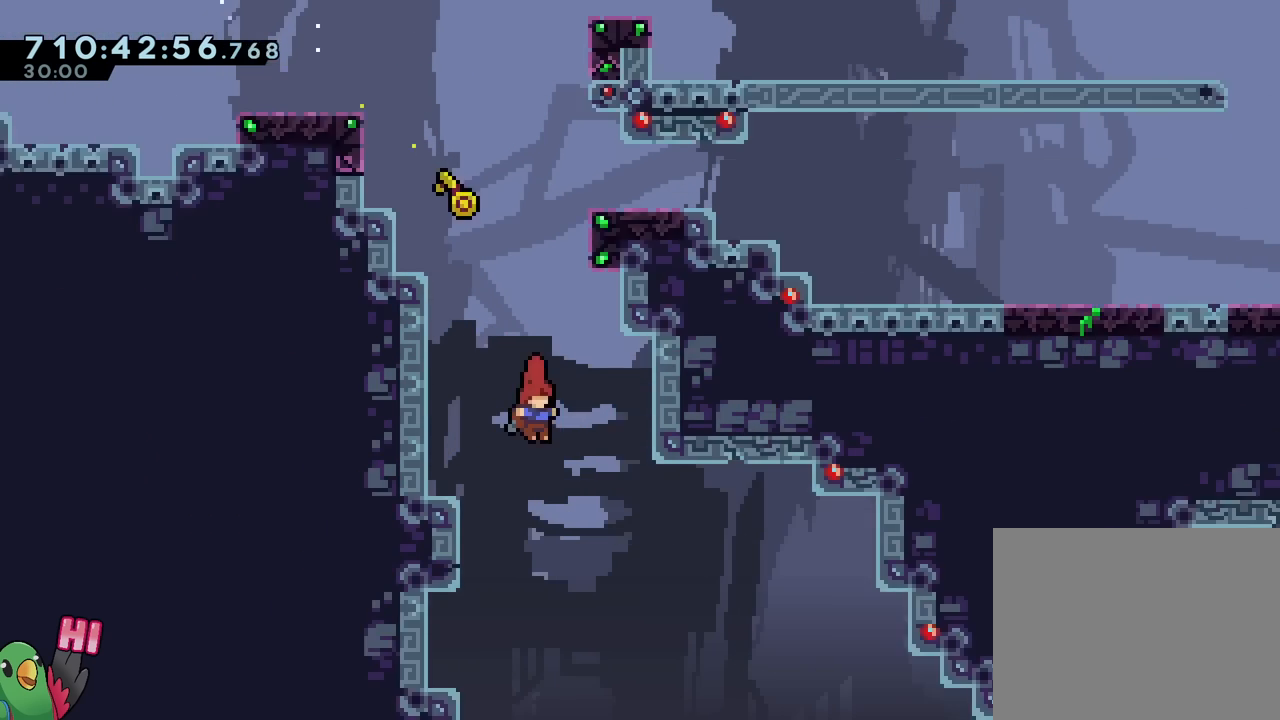
{"buttons": ["L2"], "left_stick": "center", "right_stick": "center", "events": [[17, "left_stick", "center"], [301, "left_stick", "down"], [484, "left_stick", "center"]]}
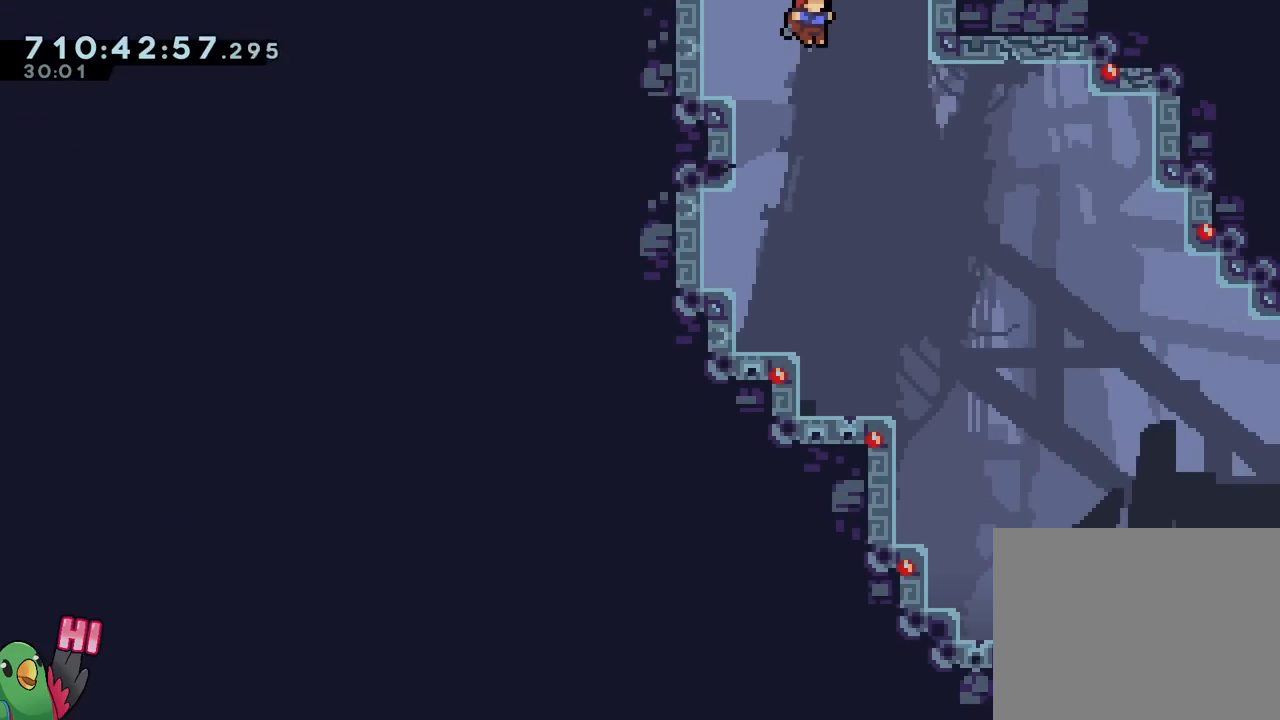
{"buttons": ["Y", "L2"], "left_stick": "up-left", "right_stick": "center", "events": [[50, "left_stick", "up-left"], [200, "left_stick", "left"], [450, "left_stick", "up-left"], [500, "Y", "down"]]}
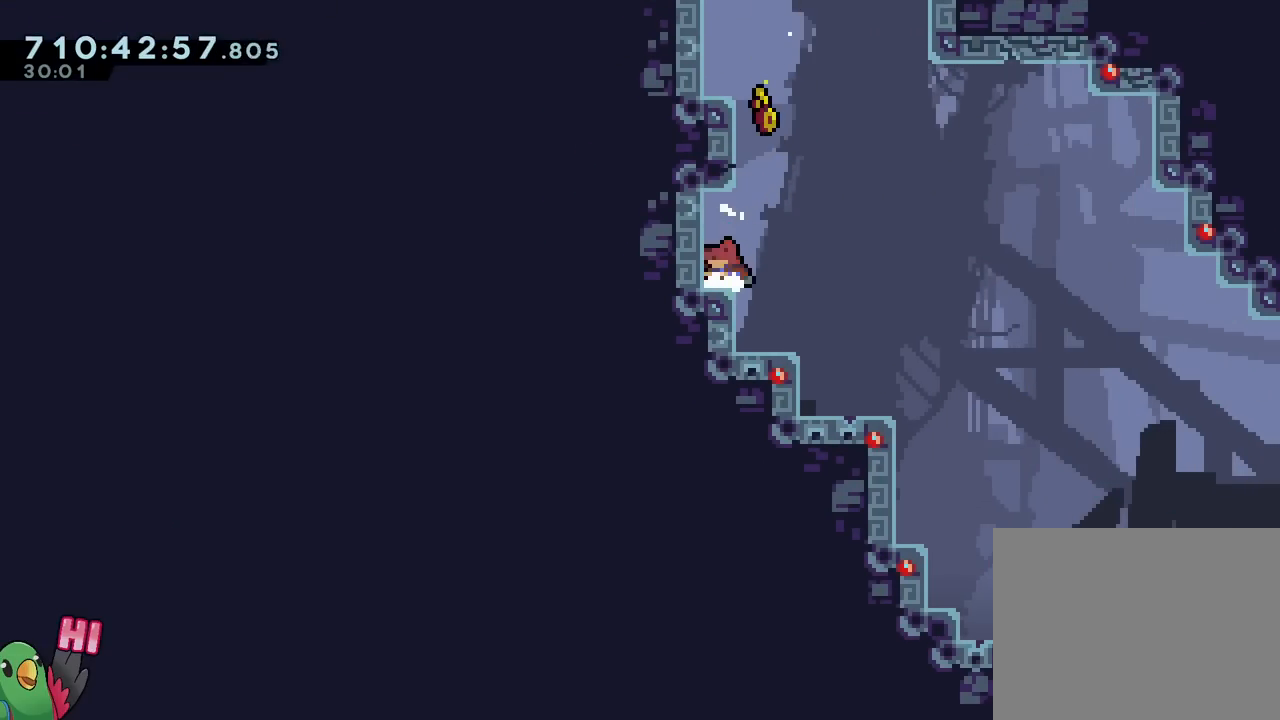
{"buttons": ["L2"], "left_stick": "down-right", "right_stick": "center", "events": [[67, "left_stick", "down-left"], [100, "Y", "up"], [117, "left_stick", "down-right"], [184, "B", "down"], [234, "Y", "down"], [401, "Y", "up"], [451, "B", "up"]]}
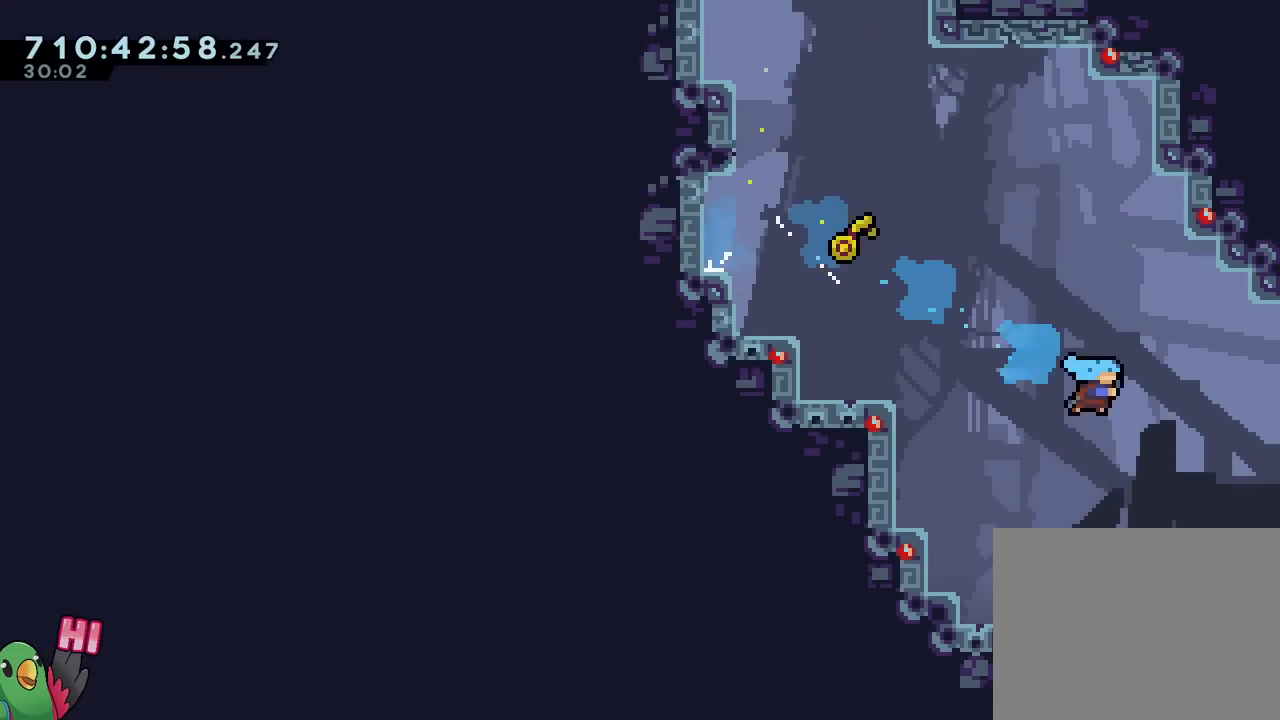
{"buttons": ["L2"], "left_stick": "down-right", "right_stick": "center", "events": []}
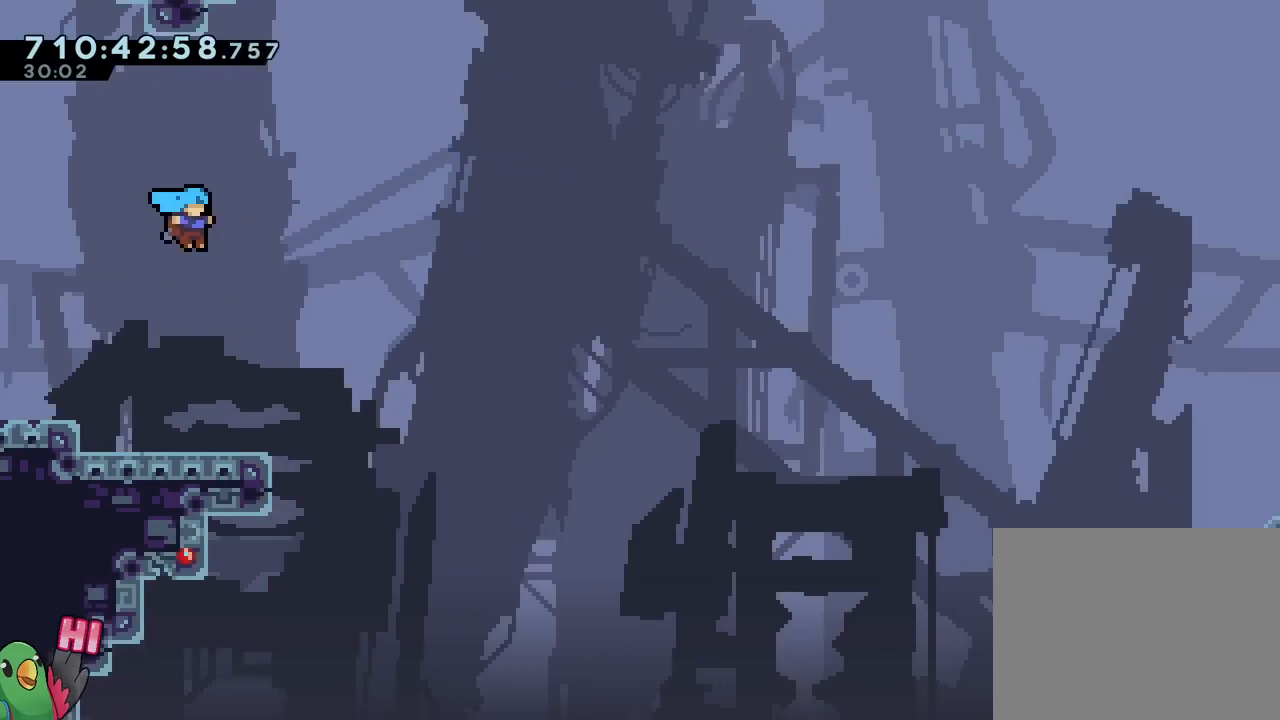
{"buttons": ["L2"], "left_stick": "down-right", "right_stick": "center", "events": []}
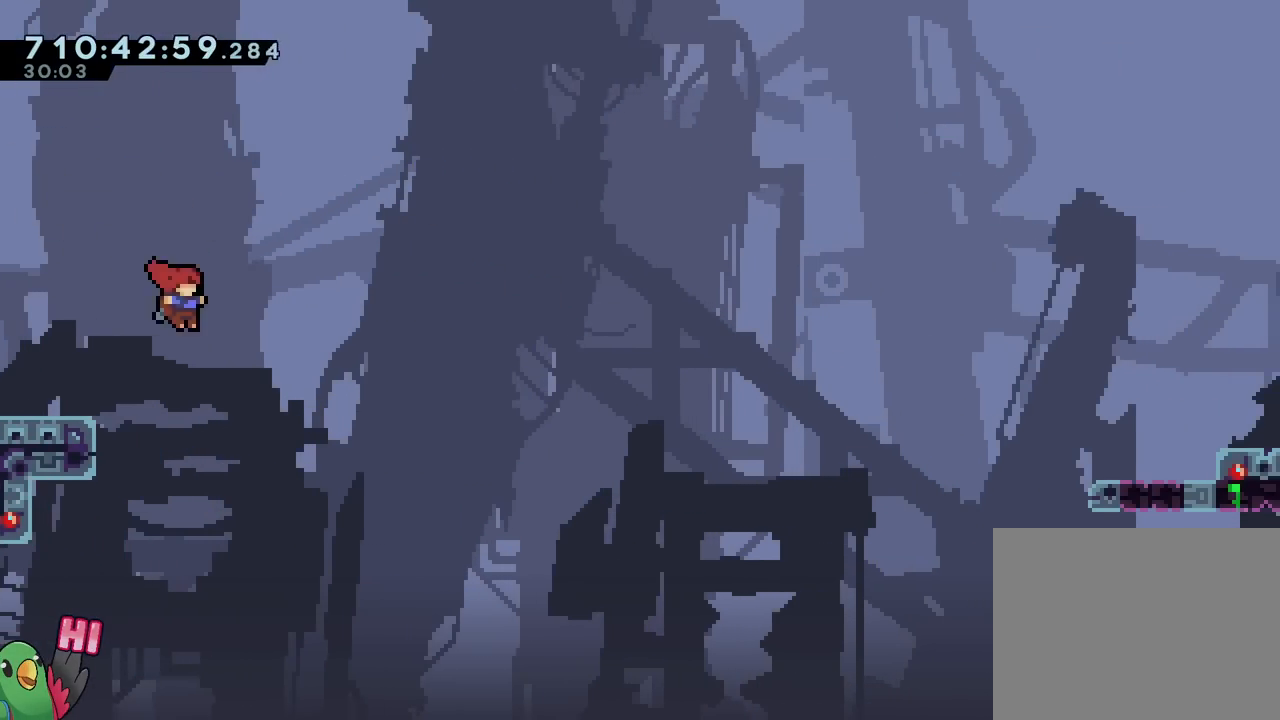
{"buttons": ["L2"], "left_stick": "right", "right_stick": "center", "events": [[183, "left_stick", "right"]]}
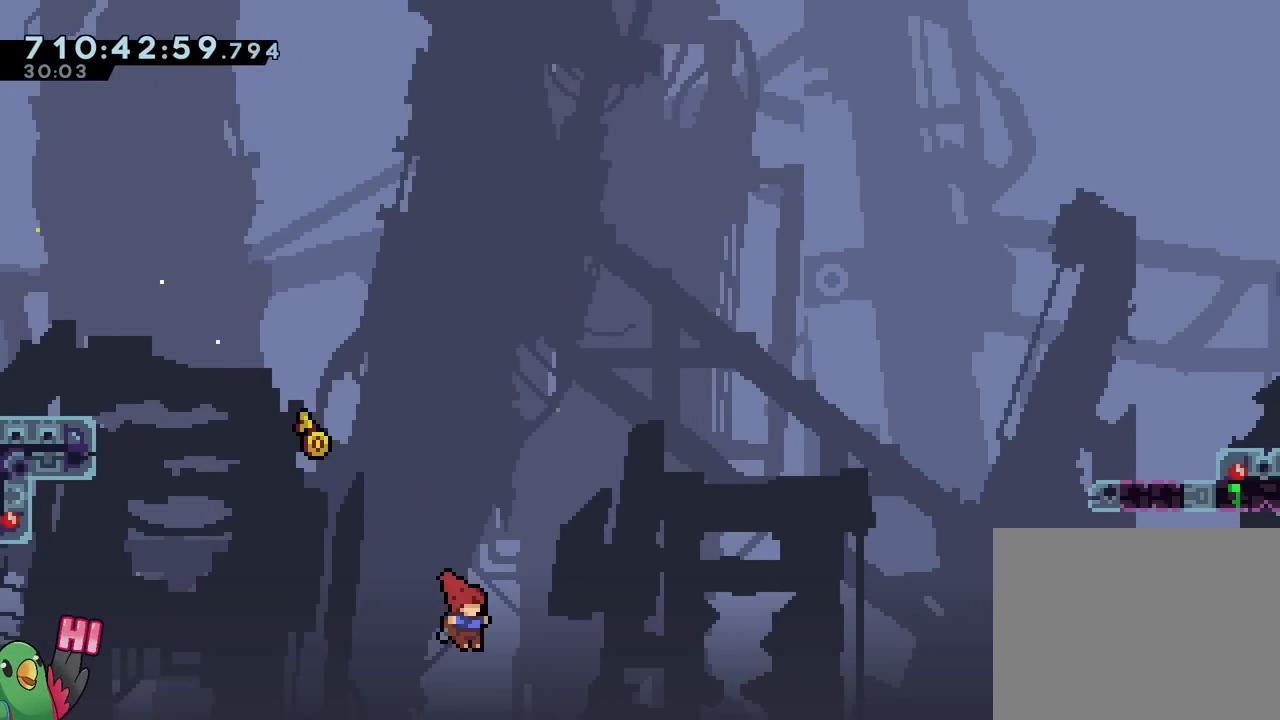
{"buttons": ["B"], "left_stick": "right", "right_stick": "center", "events": [[184, "B", "down"], [284, "B", "up"], [384, "B", "down"], [451, "B", "up"], [451, "L2", "up"], [484, "B", "down"]]}
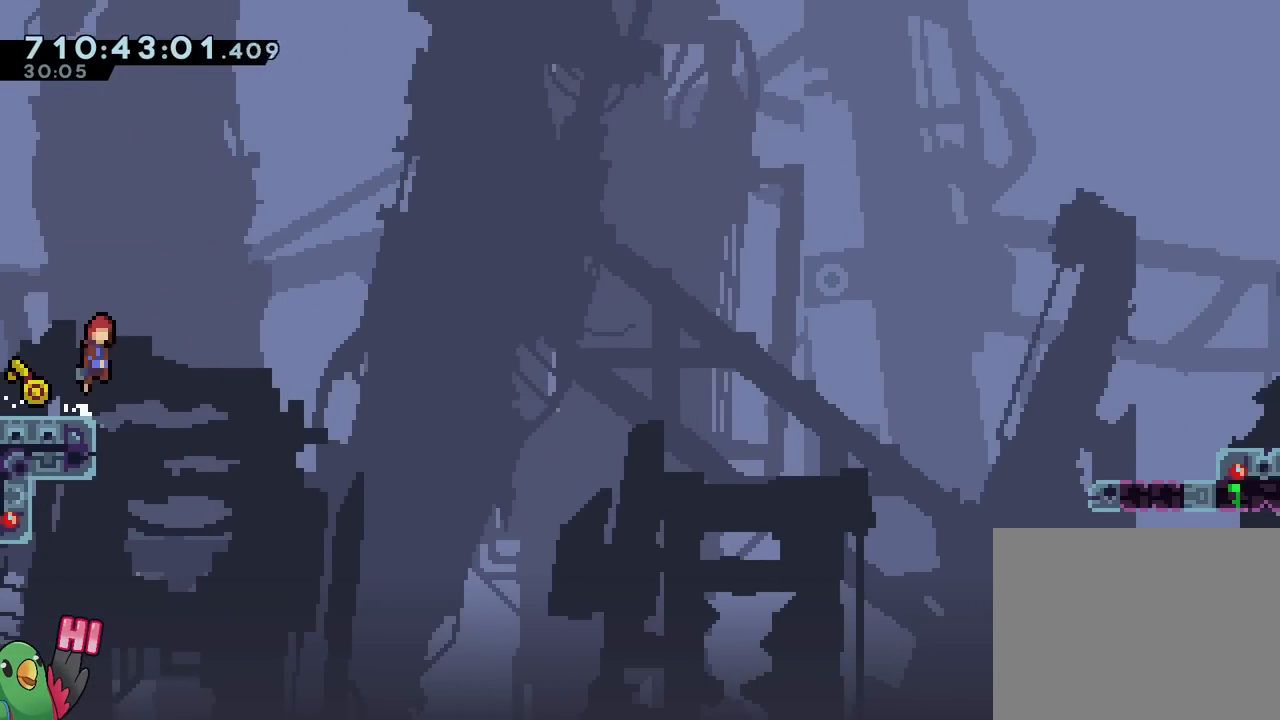
{"buttons": ["B"], "left_stick": "down-right", "right_stick": "center", "events": [[83, "B", "up"], [167, "left_stick", "down-left"], [183, "Y", "down"], [283, "Y", "up"], [333, "left_stick", "down-right"], [384, "B", "down"]]}
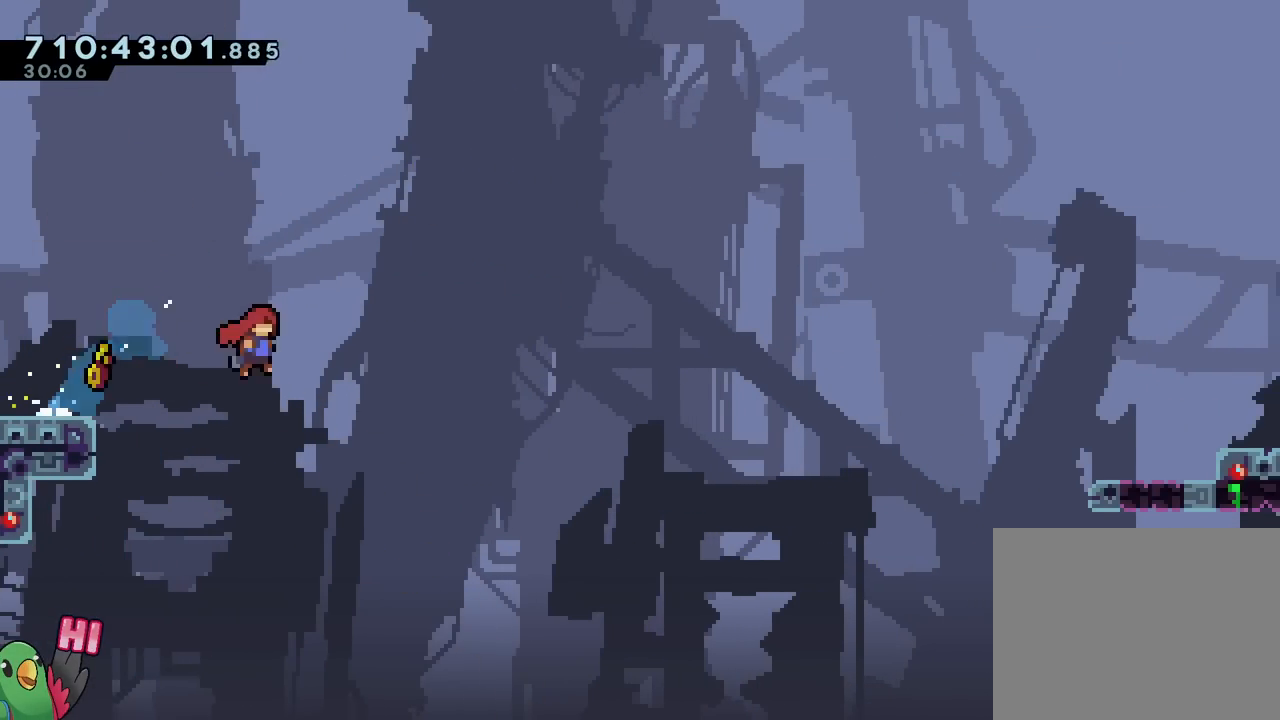
{"buttons": ["B"], "left_stick": "up-right", "right_stick": "center", "events": [[201, "left_stick", "right"], [334, "left_stick", "up-right"]]}
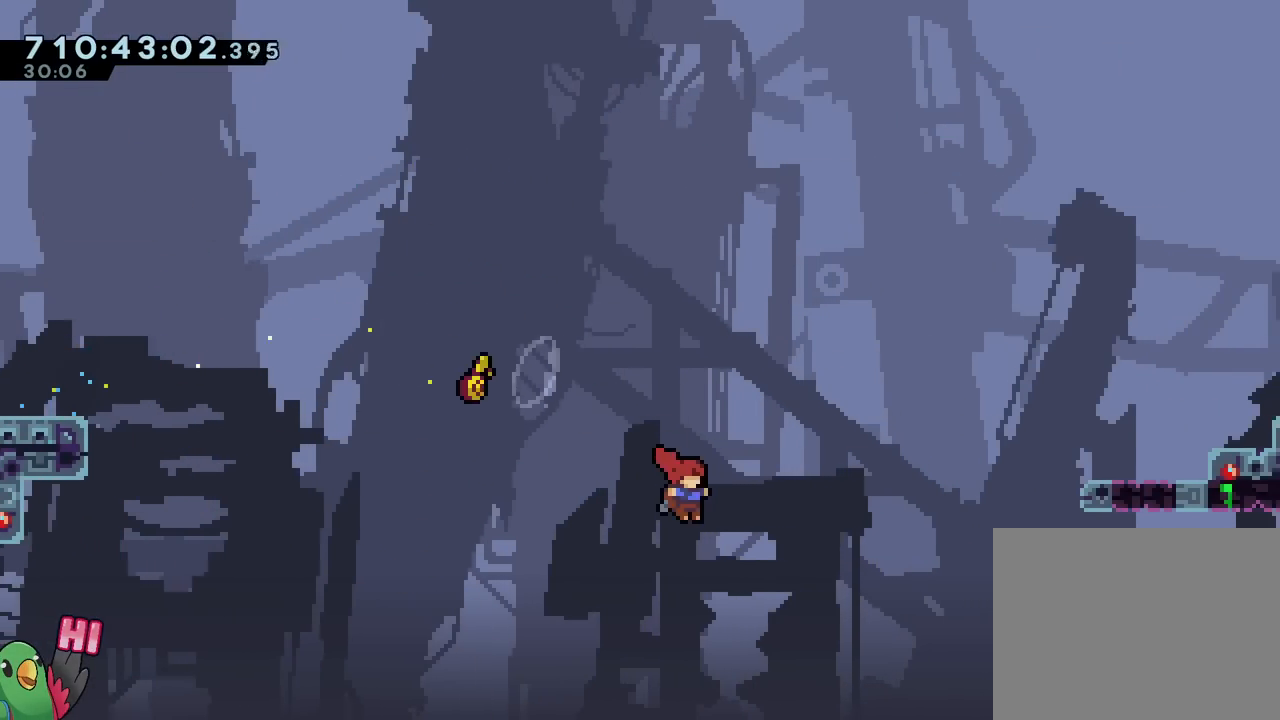
{"buttons": ["B", "Y"], "left_stick": "right", "right_stick": "center", "events": [[317, "Y", "down"], [500, "left_stick", "right"]]}
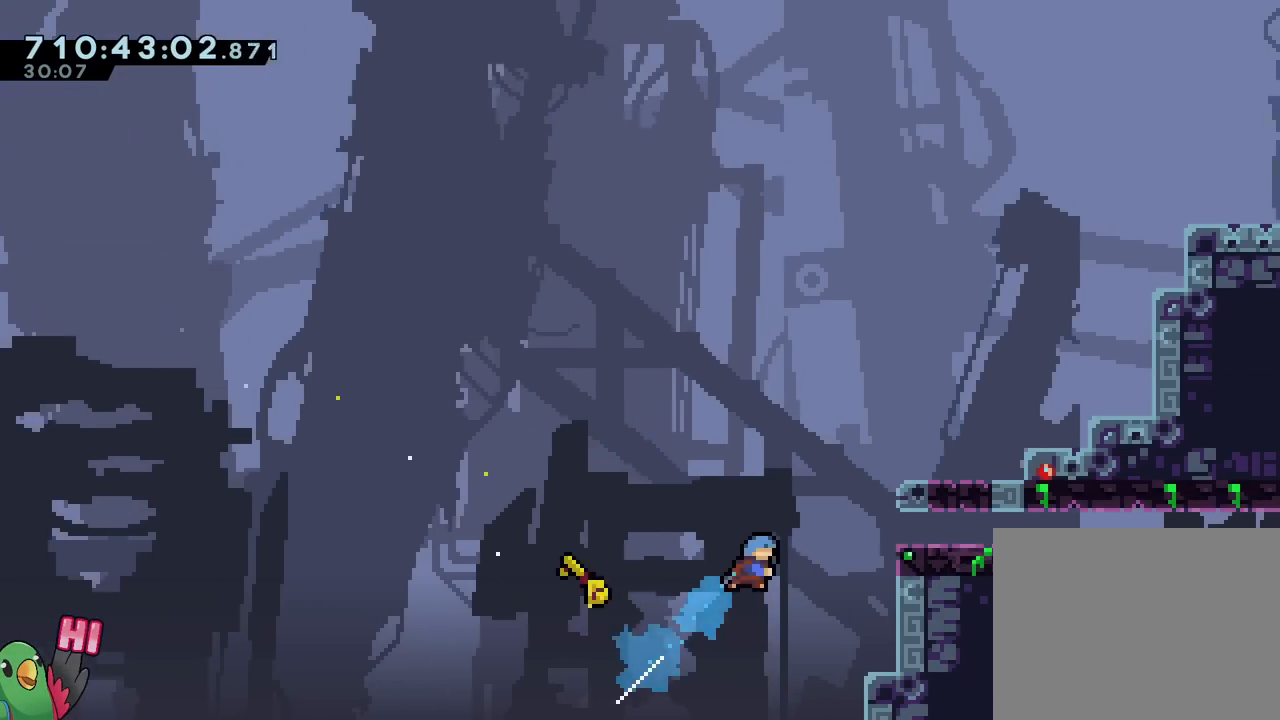
{"buttons": [], "left_stick": "up", "right_stick": "center", "events": [[17, "Y", "up"], [84, "B", "up"], [417, "left_stick", "up"]]}
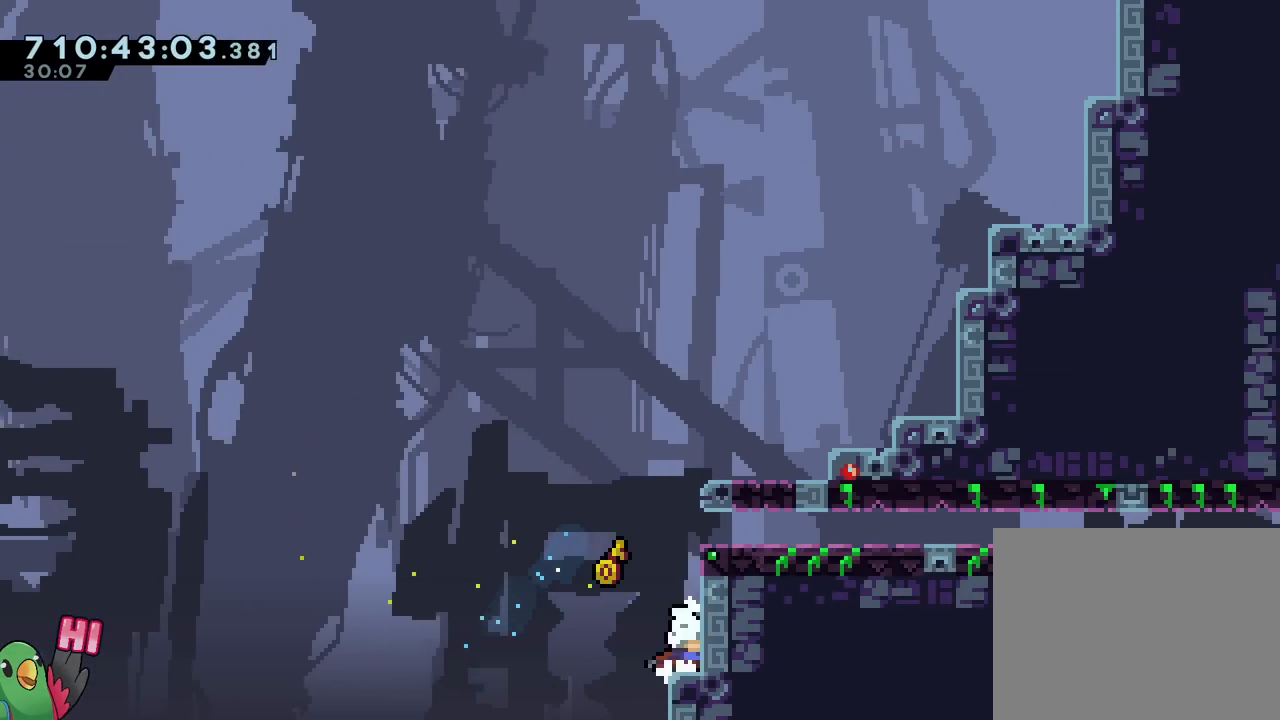
{"buttons": [], "left_stick": "right", "right_stick": "center", "events": [[17, "Y", "down"], [183, "left_stick", "center"], [200, "Y", "up"], [283, "left_stick", "right"]]}
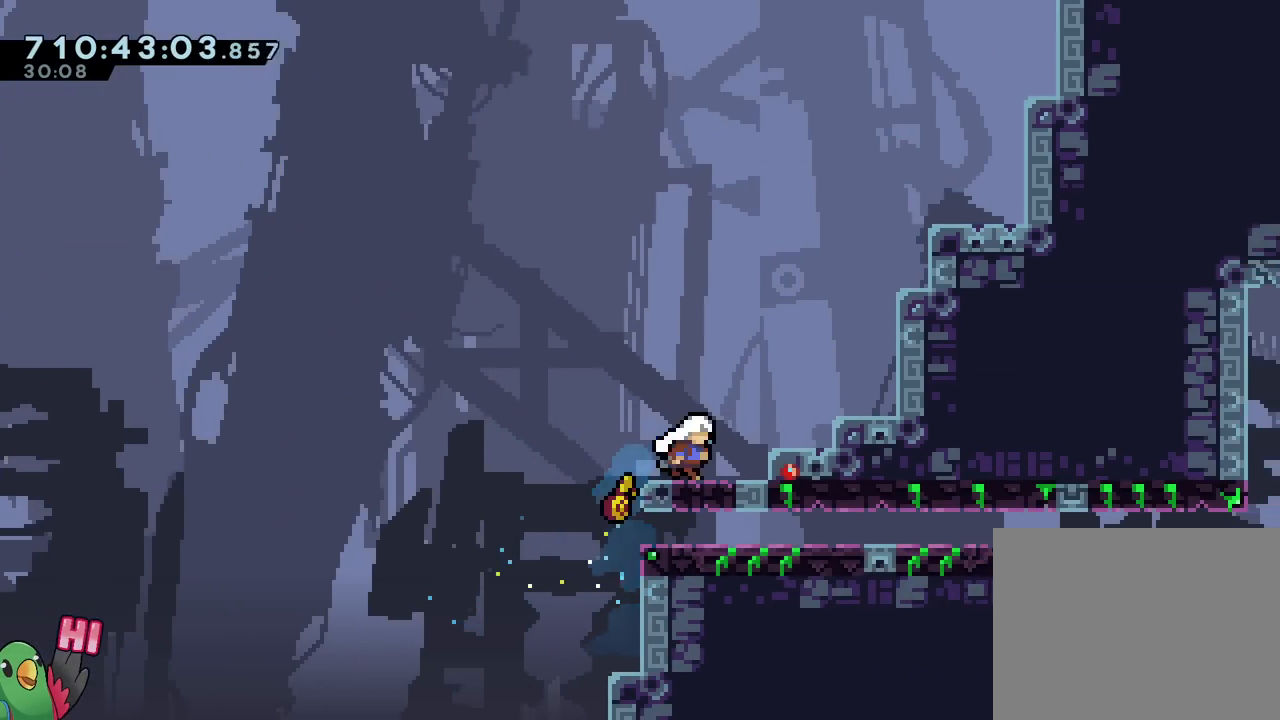
{"buttons": [], "left_stick": "up-right", "right_stick": "center", "events": [[117, "B", "down"], [134, "left_stick", "up-right"], [301, "Y", "down"], [434, "B", "up"], [434, "Y", "up"]]}
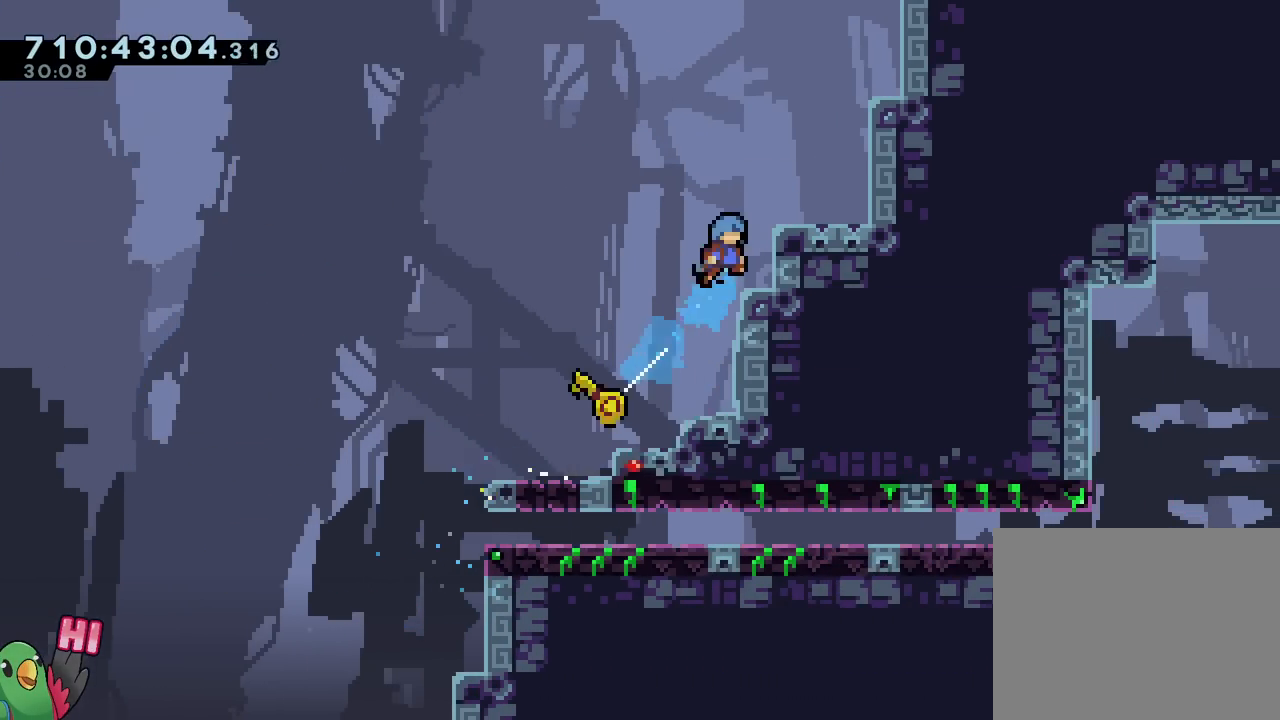
{"buttons": [], "left_stick": "up", "right_stick": "center", "events": [[16, "left_stick", "right"], [100, "B", "down"], [283, "B", "up"], [450, "left_stick", "up"]]}
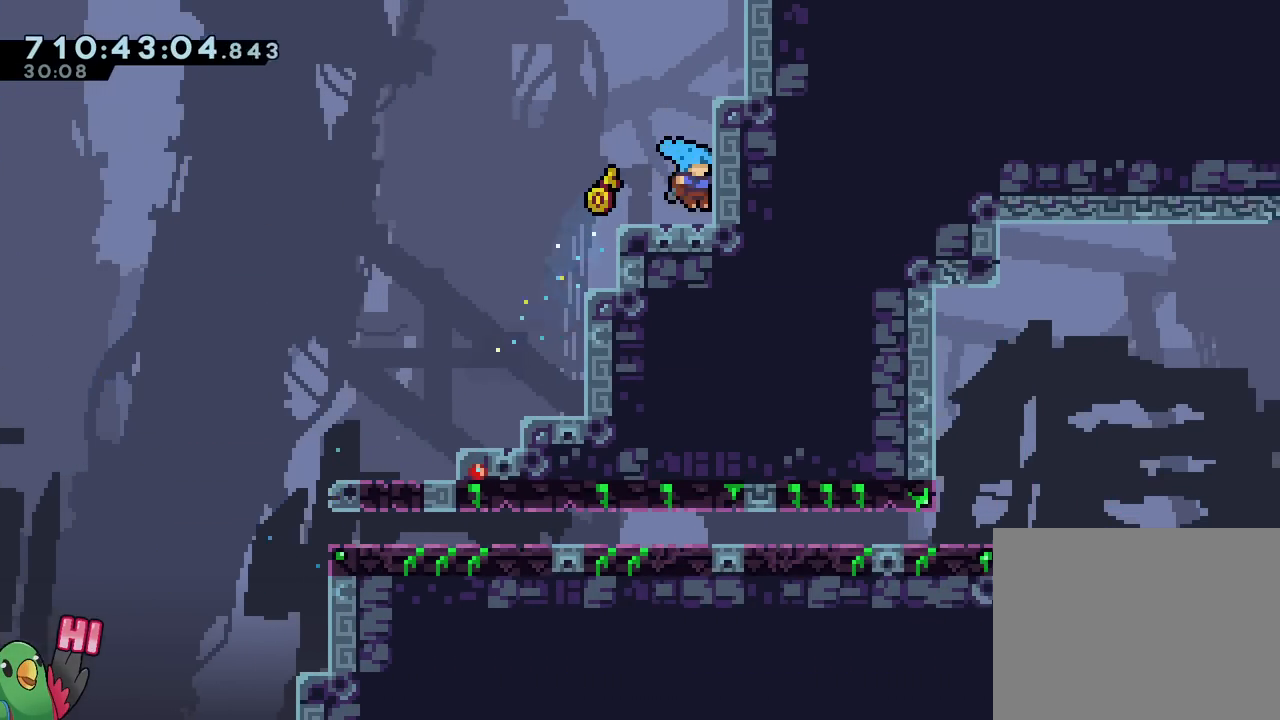
{"buttons": ["B"], "left_stick": "right", "right_stick": "center", "events": [[50, "Y", "down"], [217, "Y", "up"], [251, "left_stick", "right"], [451, "B", "down"]]}
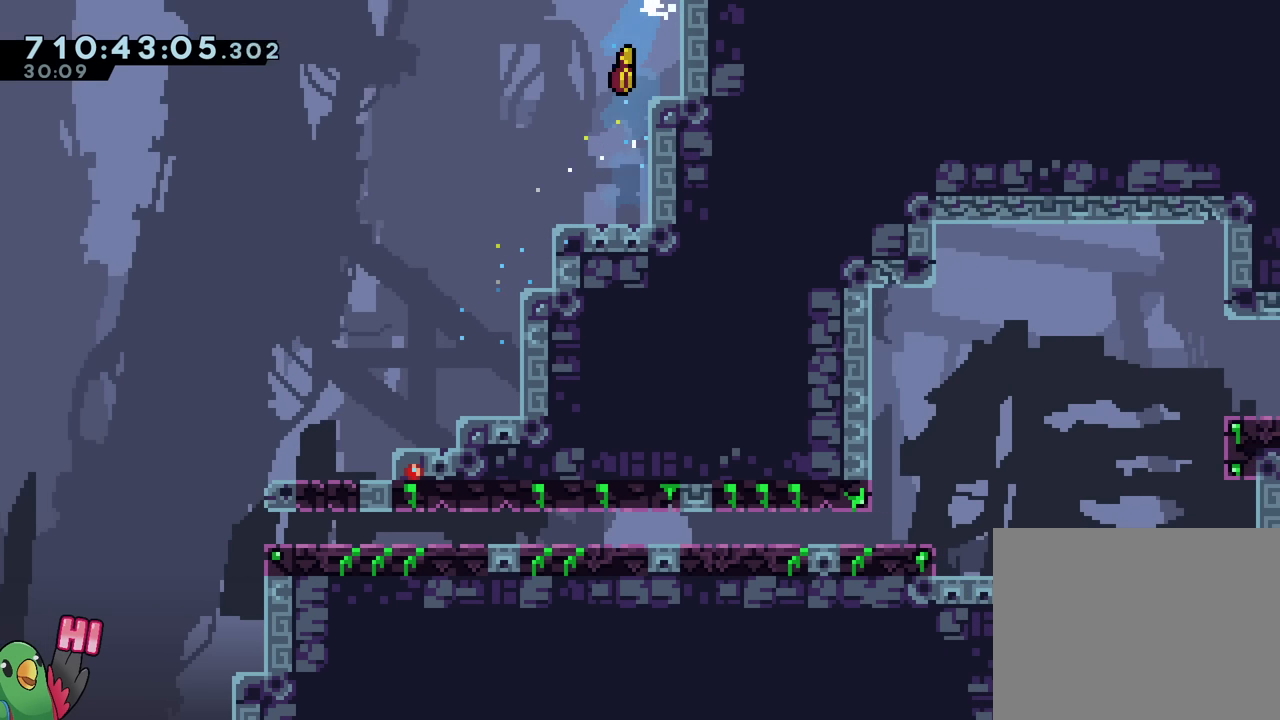
{"buttons": [], "left_stick": "left", "right_stick": "center", "events": [[200, "left_stick", "center"], [317, "B", "up"], [317, "left_stick", "left"]]}
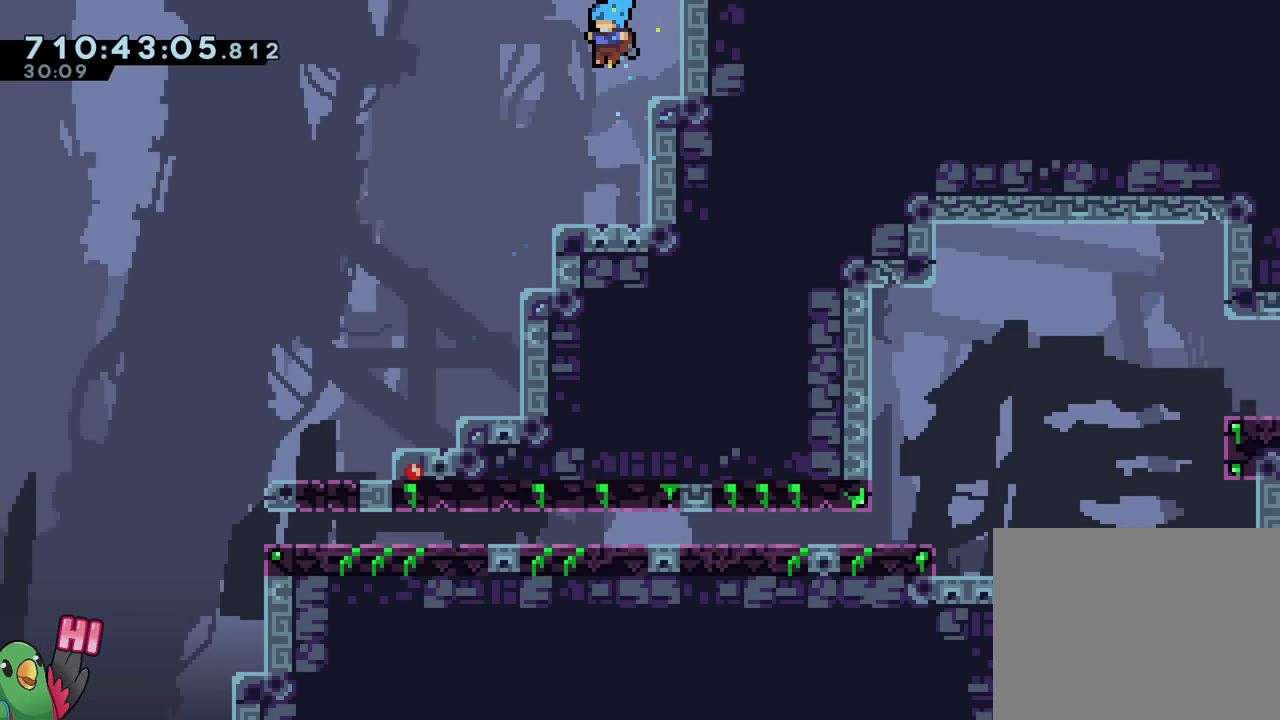
{"buttons": ["L2"], "left_stick": "left", "right_stick": "center", "events": [[34, "L2", "down"]]}